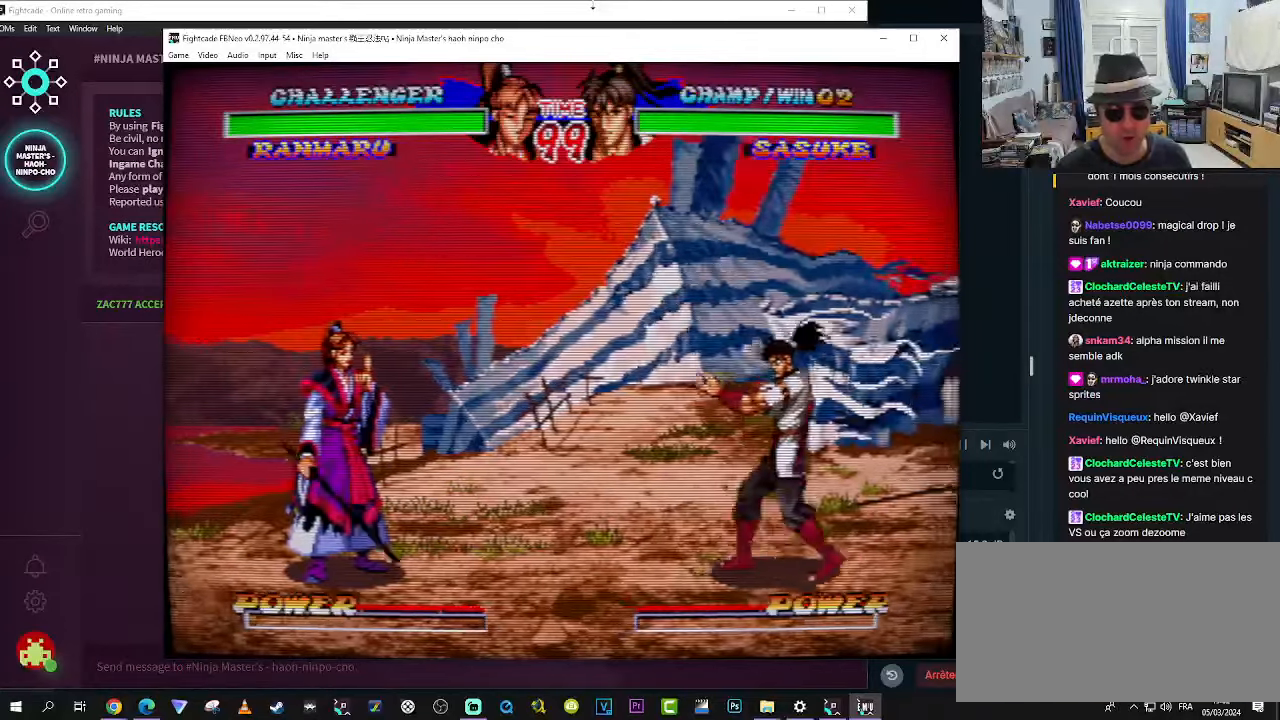
Gameplay with a controller (arcade stick); each line is a JSON object with the inputs held at the frame after it. "events" lists button and stick changes between this image and that frame as [ms after this image, input, new state], when the widget could be followed in between. Not read: L3 R3.
{"buttons": ["SQUARE", "TRIANGLE"], "left_stick": "center", "events": [[316, "SQUARE", "down"], [316, "TRIANGLE", "down"]]}
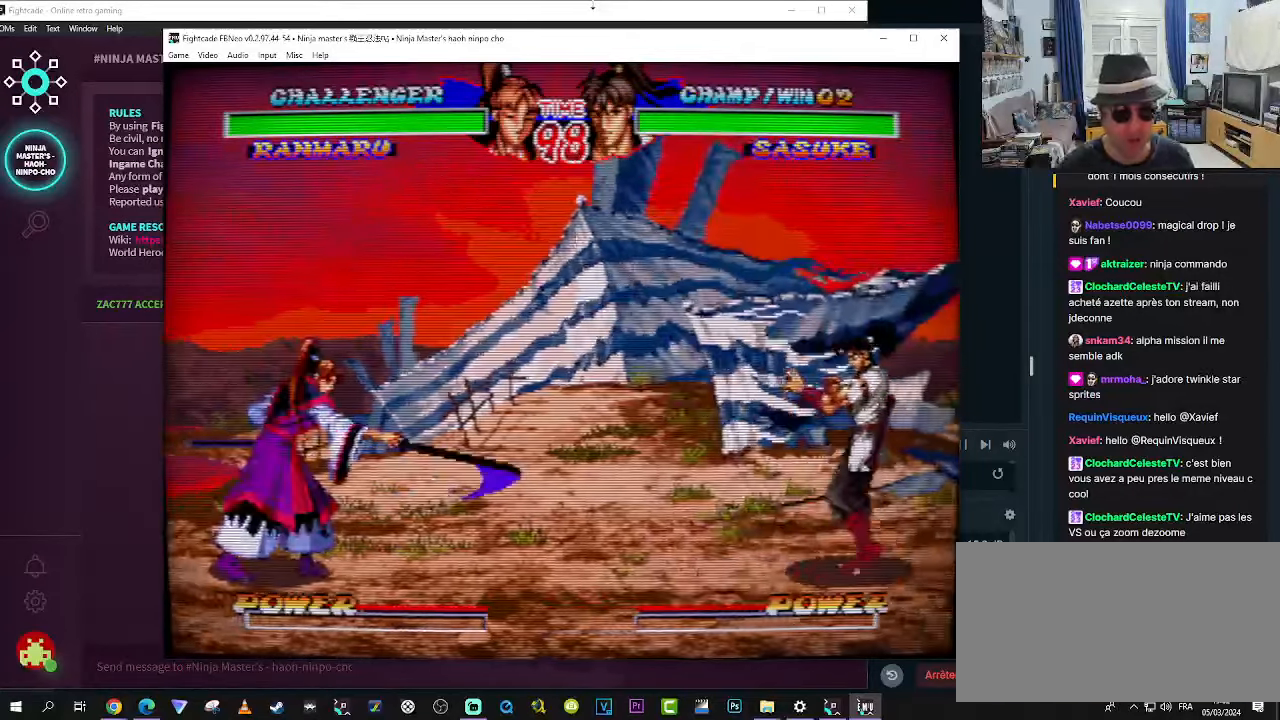
{"buttons": ["SQUARE", "TRIANGLE"], "left_stick": "center", "events": [[33, "TRIANGLE", "up"], [466, "TRIANGLE", "down"]]}
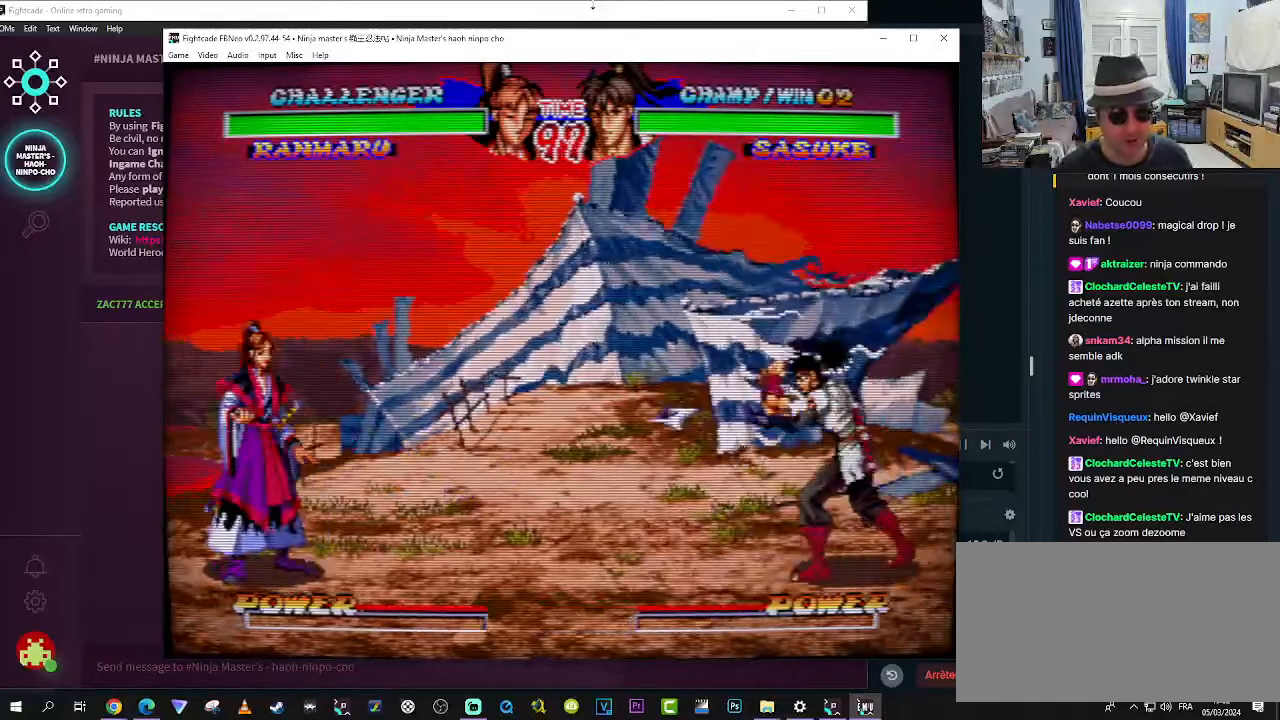
{"buttons": [], "left_stick": "left", "events": [[183, "SQUARE", "up"], [183, "TRIANGLE", "up"], [316, "left_stick", "left"]]}
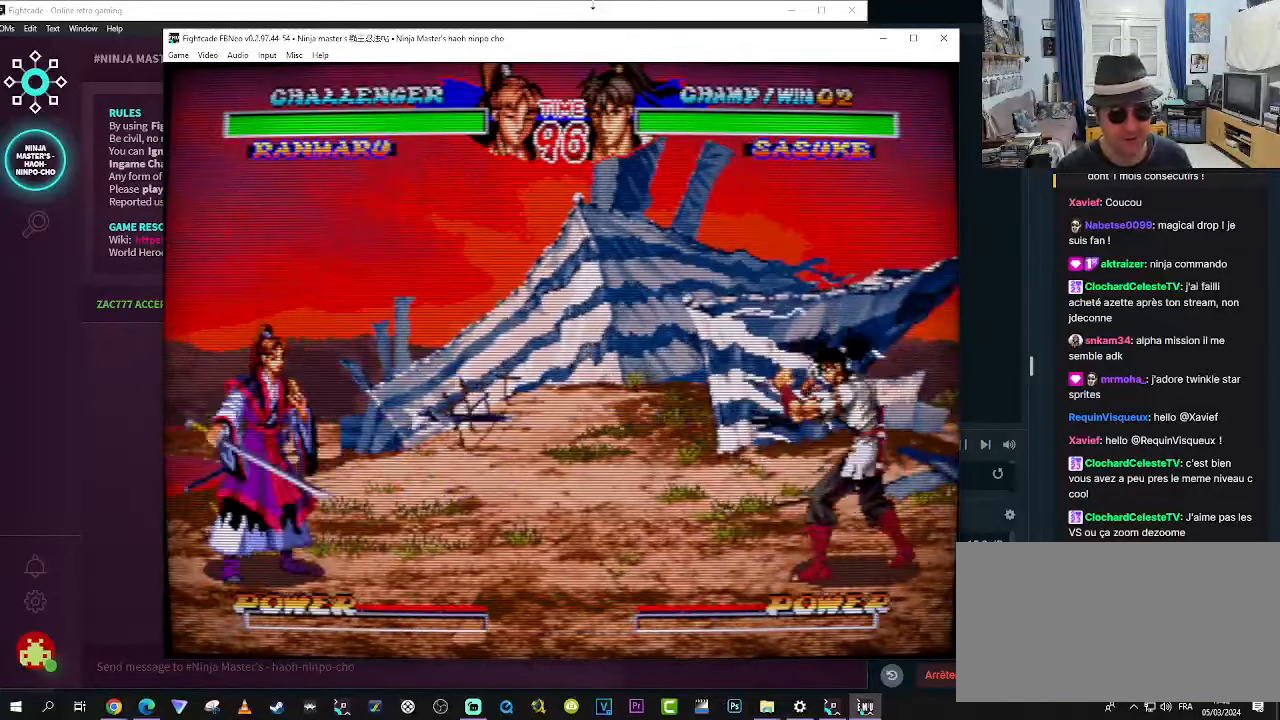
{"buttons": [], "left_stick": "left", "events": []}
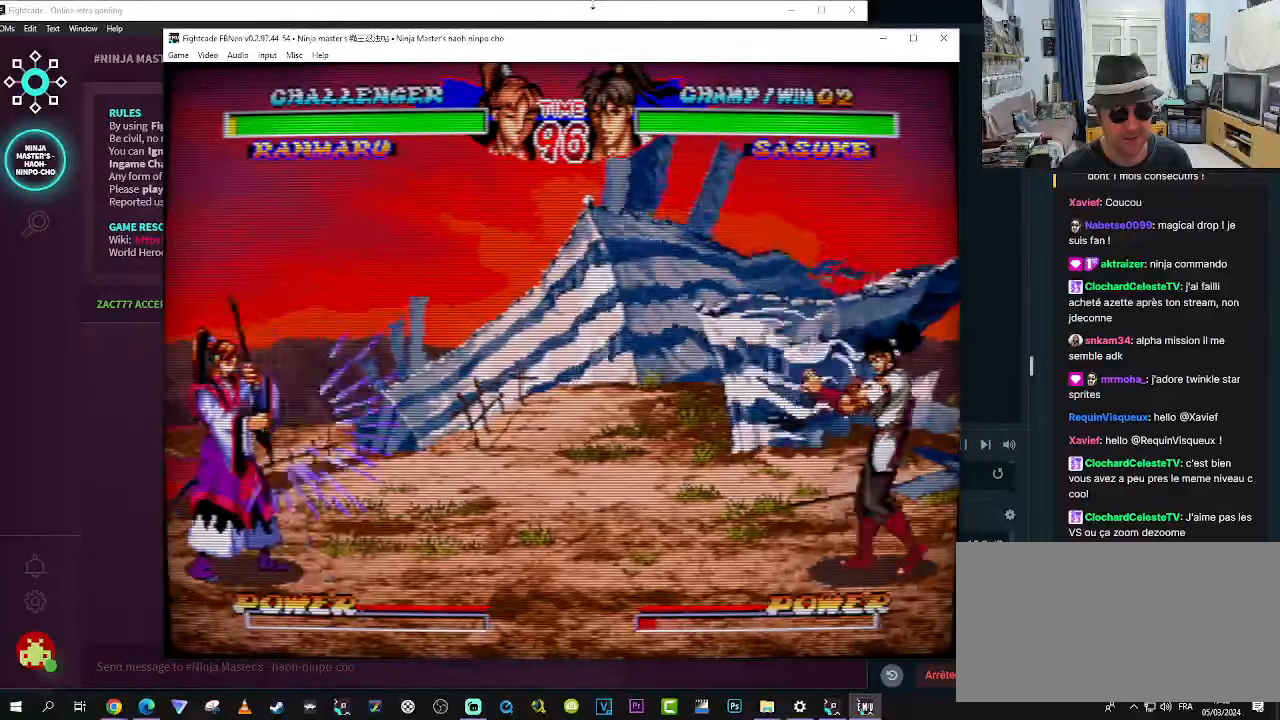
{"buttons": [], "left_stick": "up-right", "events": [[50, "left_stick", "center"], [116, "left_stick", "down"], [333, "left_stick", "up-right"]]}
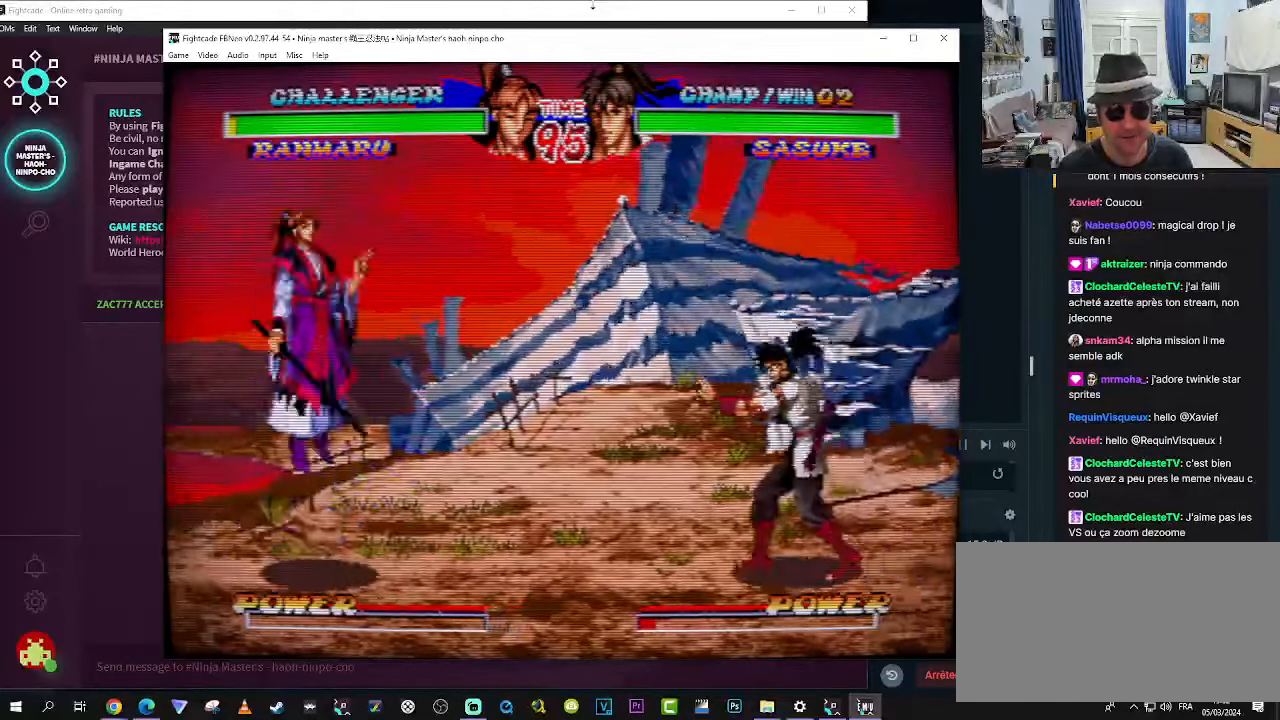
{"buttons": ["TRIANGLE"], "left_stick": "left", "events": [[16, "R1", "down"], [83, "R1", "up"], [133, "R1", "down"], [150, "left_stick", "center"], [250, "R1", "up"], [450, "left_stick", "left"], [483, "TRIANGLE", "down"]]}
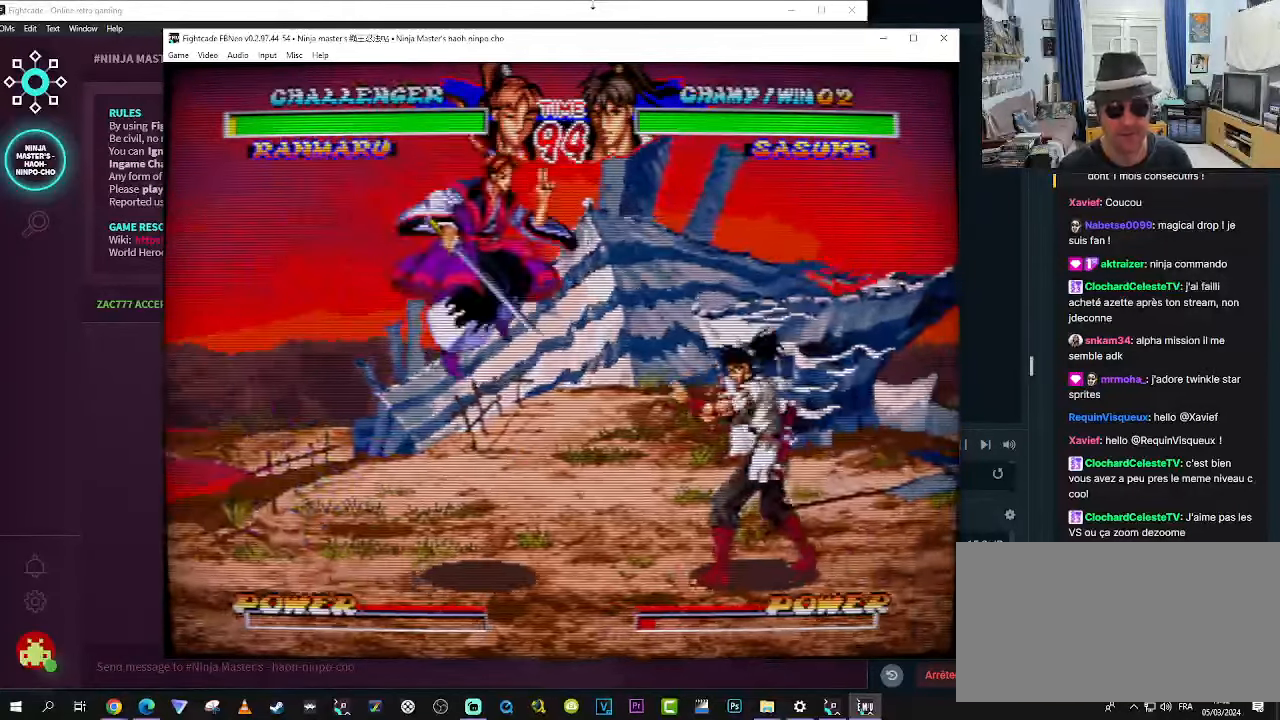
{"buttons": ["TRIANGLE"], "left_stick": "left", "events": [[50, "TRIANGLE", "up"], [116, "TRIANGLE", "down"], [183, "TRIANGLE", "up"], [250, "TRIANGLE", "down"], [333, "TRIANGLE", "up"], [366, "TRIANGLE", "down"], [416, "TRIANGLE", "up"], [483, "TRIANGLE", "down"]]}
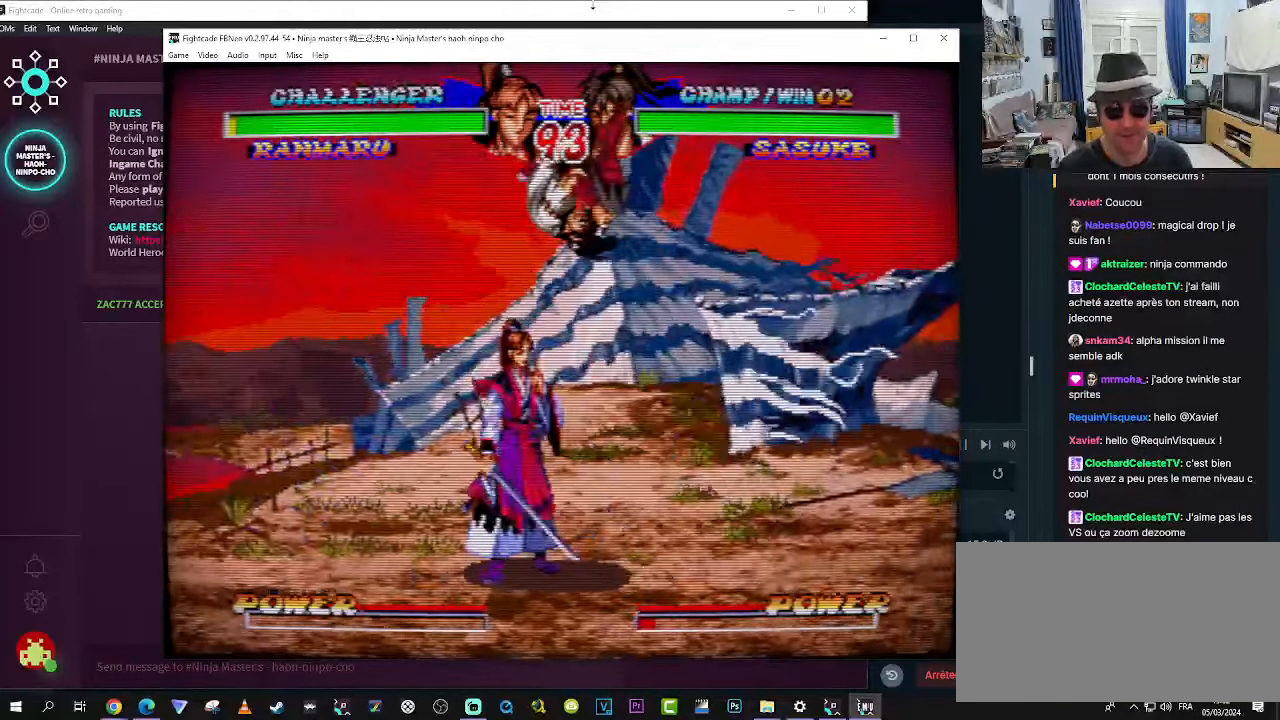
{"buttons": ["CROSS"], "left_stick": "down-right", "events": [[33, "TRIANGLE", "up"], [216, "left_stick", "down-right"], [366, "CROSS", "down"], [416, "CROSS", "up"], [483, "CROSS", "down"]]}
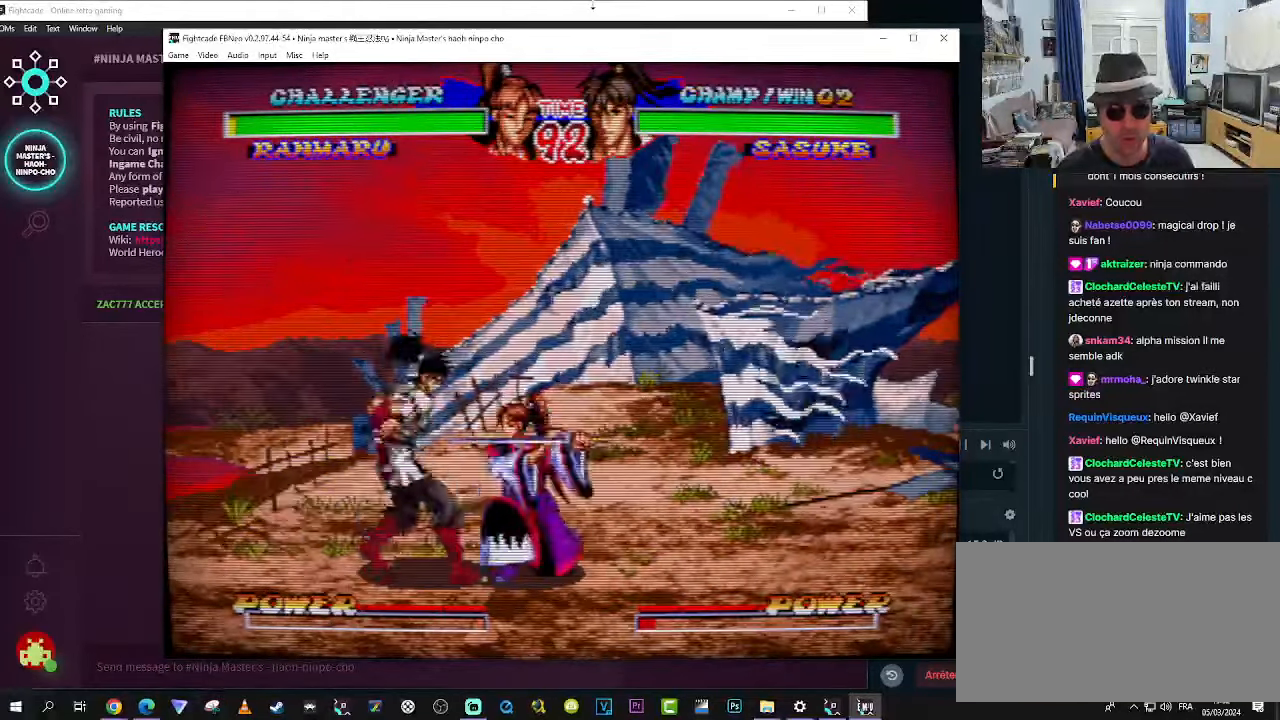
{"buttons": ["SQUARE"], "left_stick": "down-right", "events": [[100, "CROSS", "up"], [233, "SQUARE", "down"], [300, "SQUARE", "up"], [333, "SQUARE", "down"], [450, "SQUARE", "up"], [483, "SQUARE", "down"]]}
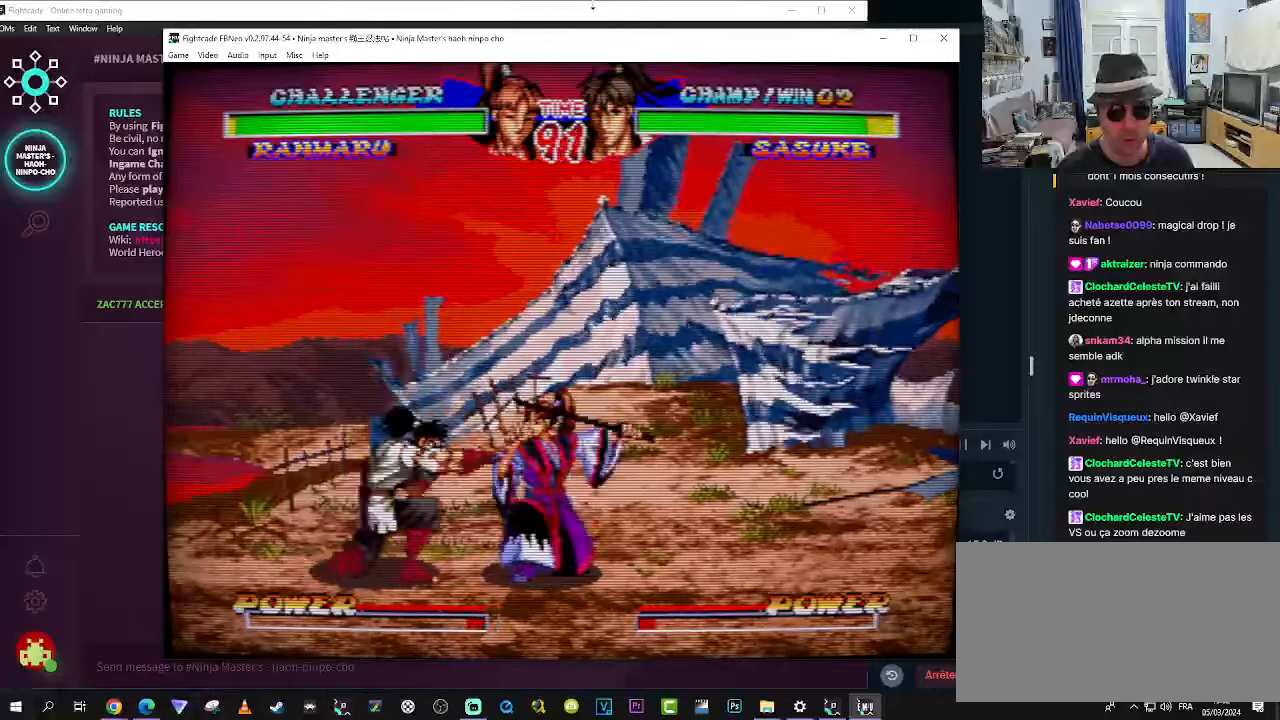
{"buttons": [], "left_stick": "down-right", "events": [[67, "SQUARE", "up"], [83, "SQUARE", "down"], [183, "SQUARE", "up"], [217, "SQUARE", "down"], [317, "SQUARE", "up"]]}
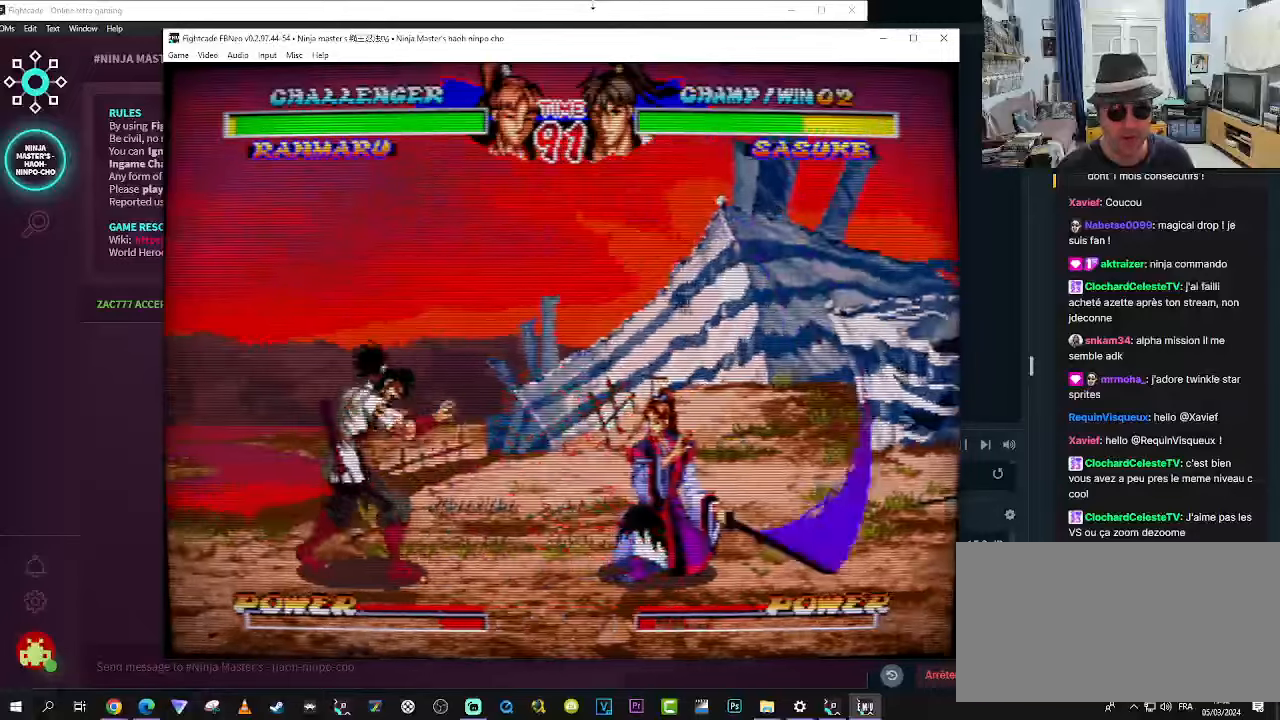
{"buttons": ["SQUARE"], "left_stick": "center", "events": [[50, "left_stick", "center"], [167, "left_stick", "down"], [300, "left_stick", "left"], [350, "SQUARE", "down"], [383, "SQUARE", "up"], [467, "SQUARE", "down"], [500, "left_stick", "center"]]}
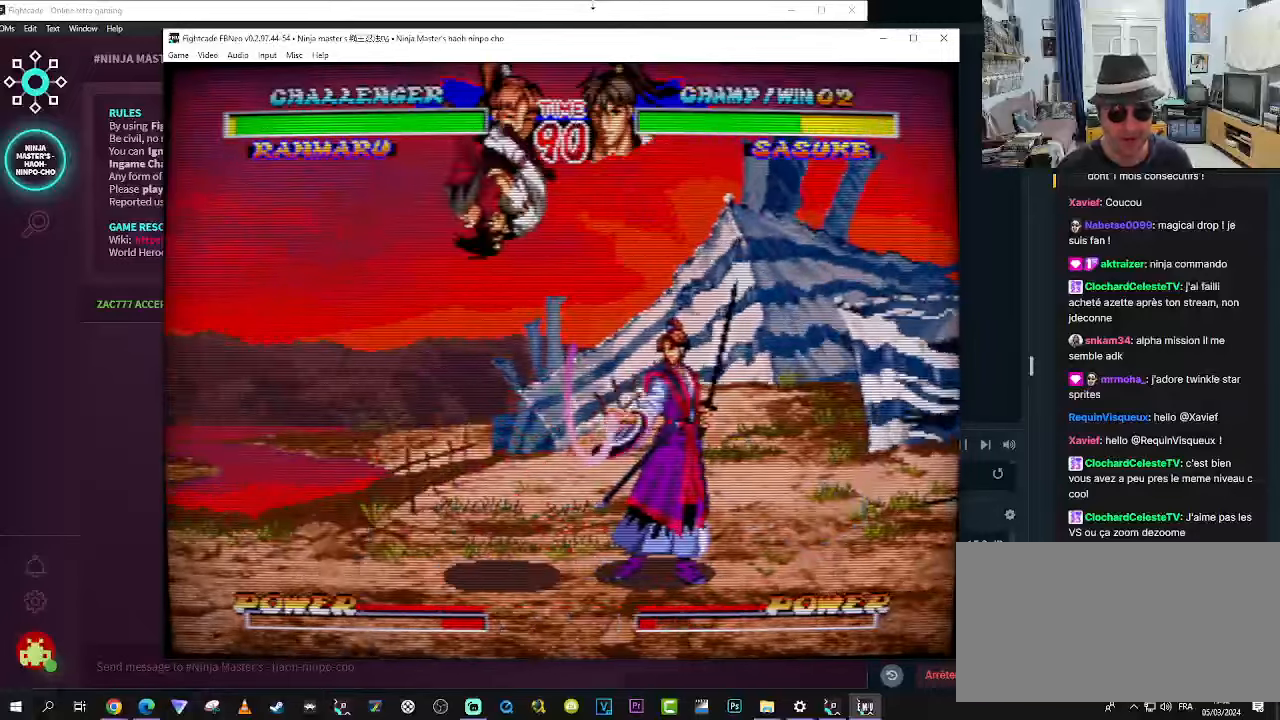
{"buttons": [], "left_stick": "down-right", "events": [[50, "SQUARE", "up"], [417, "left_stick", "down-right"]]}
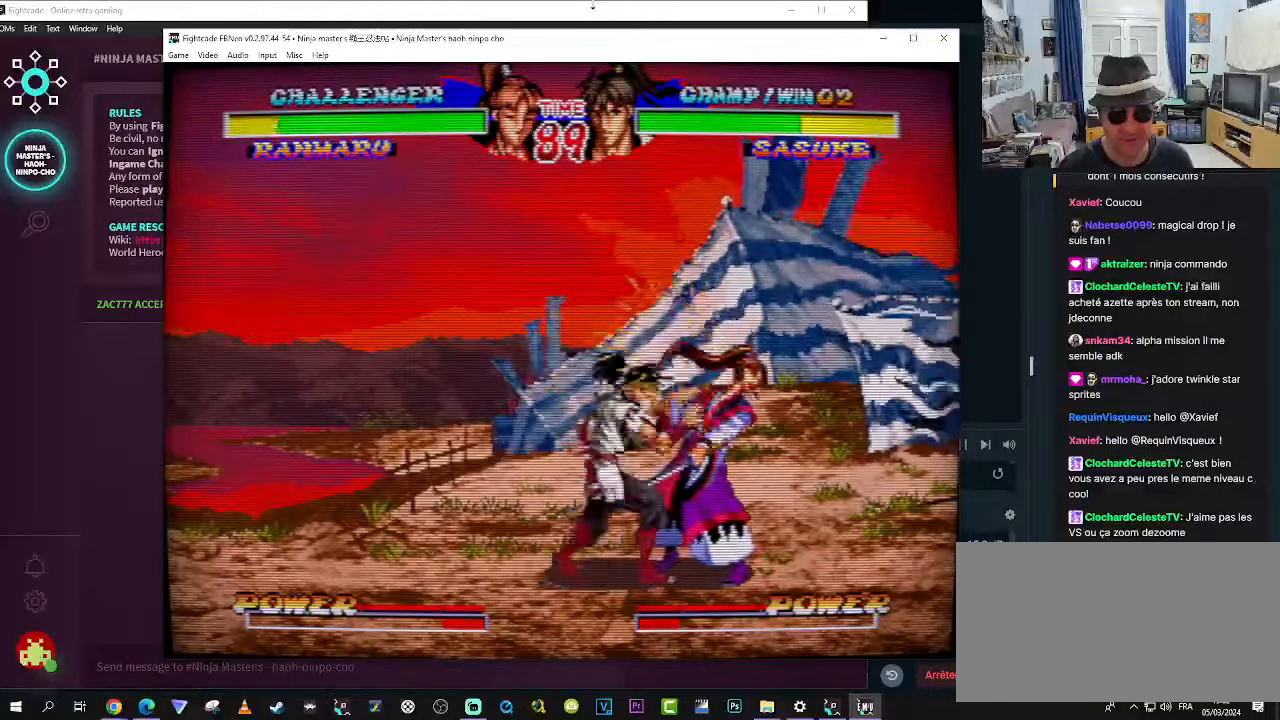
{"buttons": [], "left_stick": "down-right"}
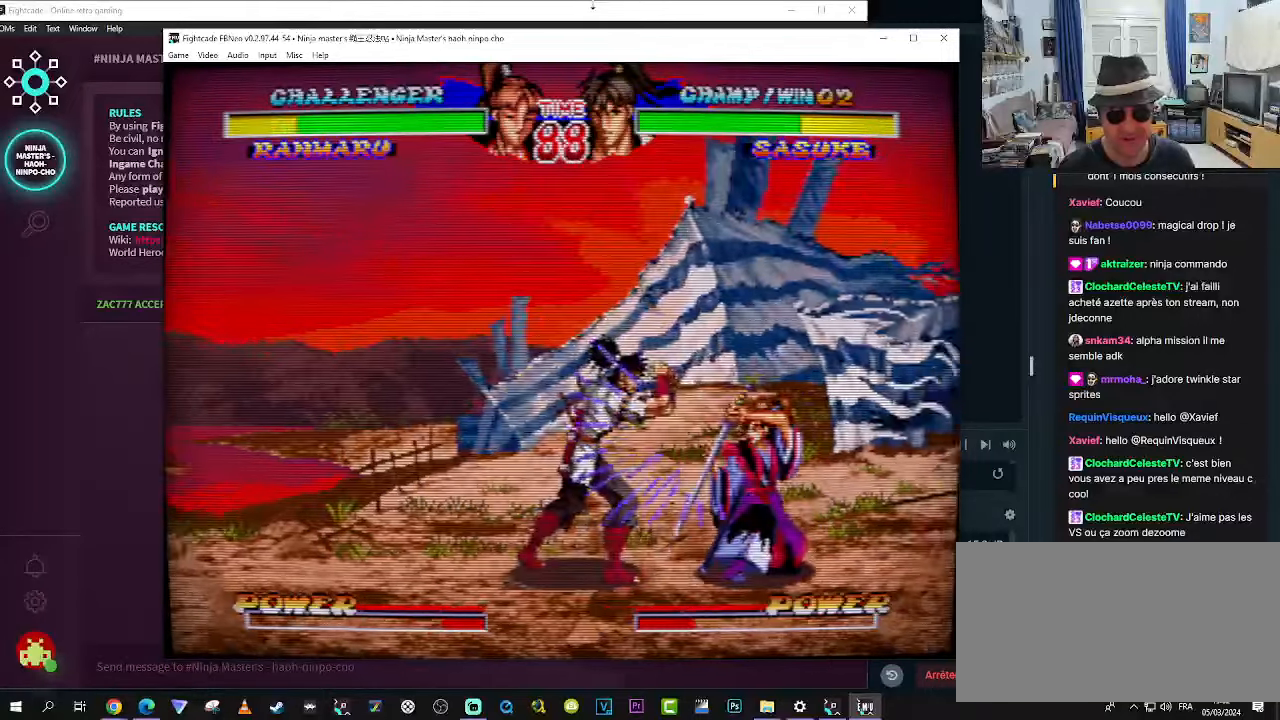
{"buttons": [], "left_stick": "down-right", "events": [[117, "SQUARE", "down"], [150, "SQUARE", "up"], [250, "SQUARE", "down"], [267, "SQUARE", "up"], [367, "SQUARE", "down"], [450, "SQUARE", "up"]]}
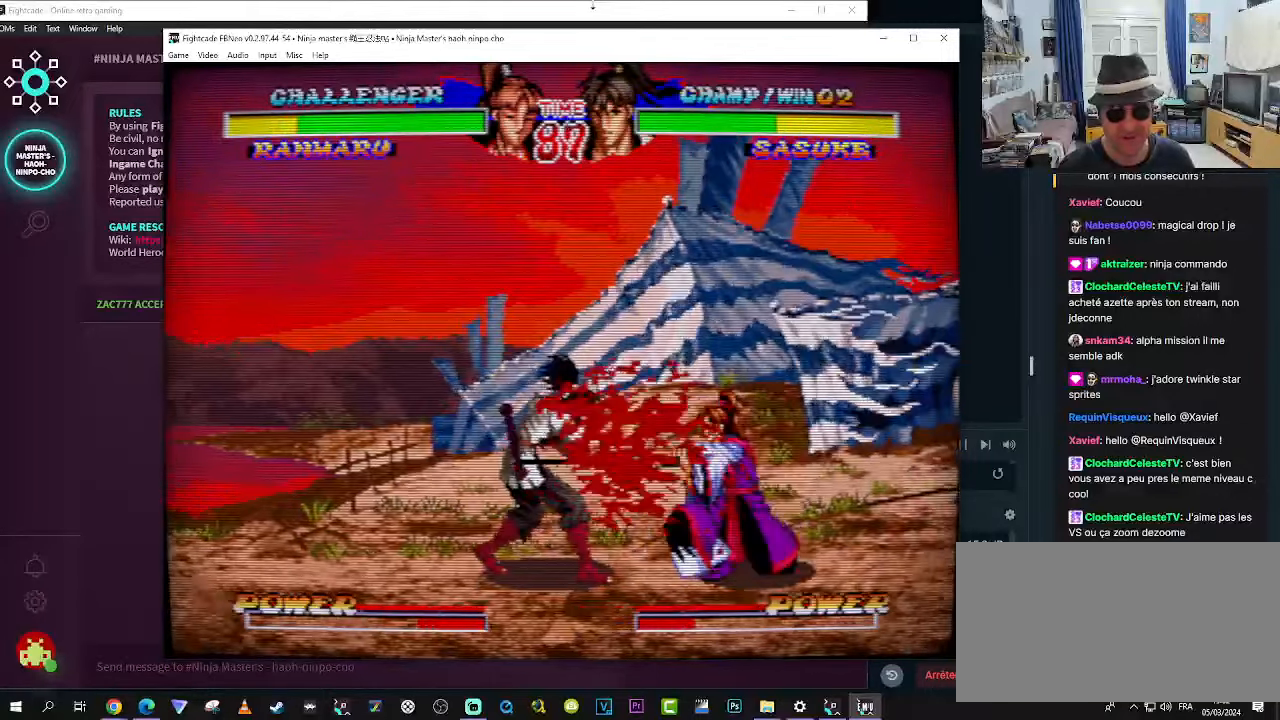
{"buttons": [], "left_stick": "down", "events": [[33, "left_stick", "center"], [367, "left_stick", "left"], [483, "left_stick", "down"]]}
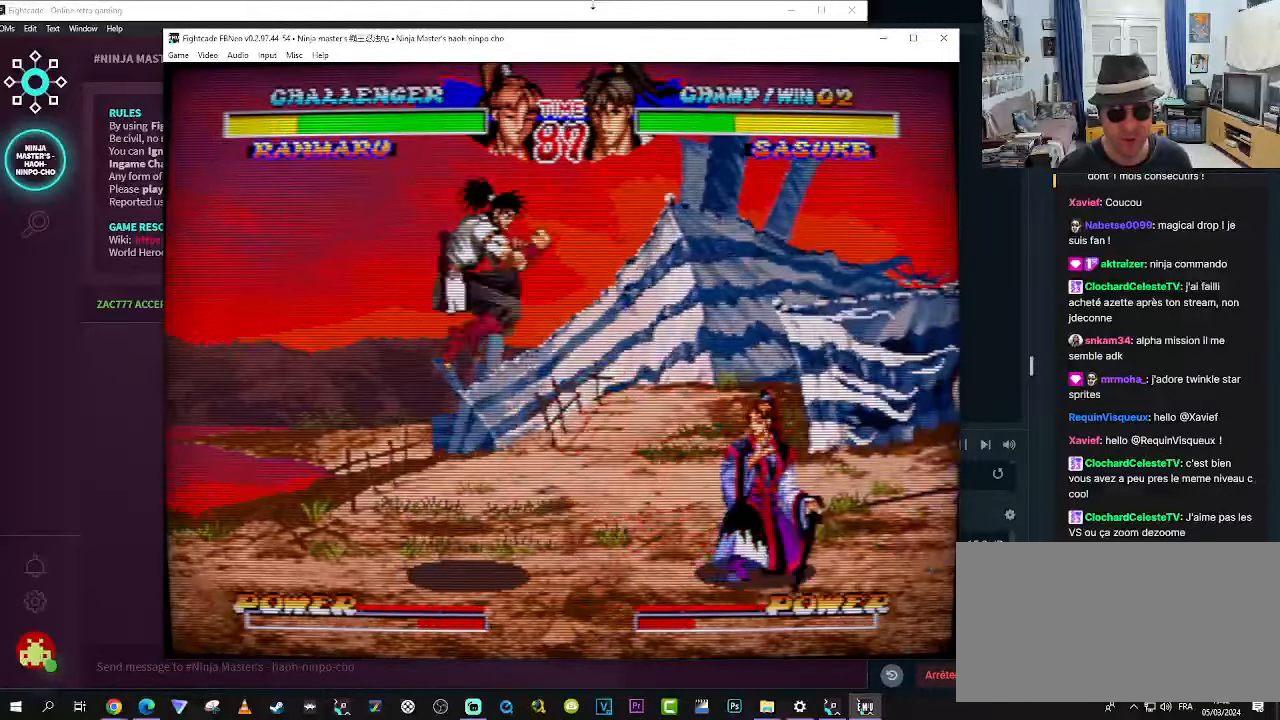
{"buttons": ["SQUARE"], "left_stick": "down", "events": [[50, "left_stick", "left"], [100, "SQUARE", "down"], [133, "SQUARE", "up"], [133, "left_stick", "down"], [233, "SQUARE", "down"], [233, "left_stick", "left"], [250, "SQUARE", "up"], [317, "left_stick", "down"], [367, "SQUARE", "down"], [383, "SQUARE", "up"], [383, "left_stick", "left"], [450, "SQUARE", "down"], [483, "left_stick", "down"]]}